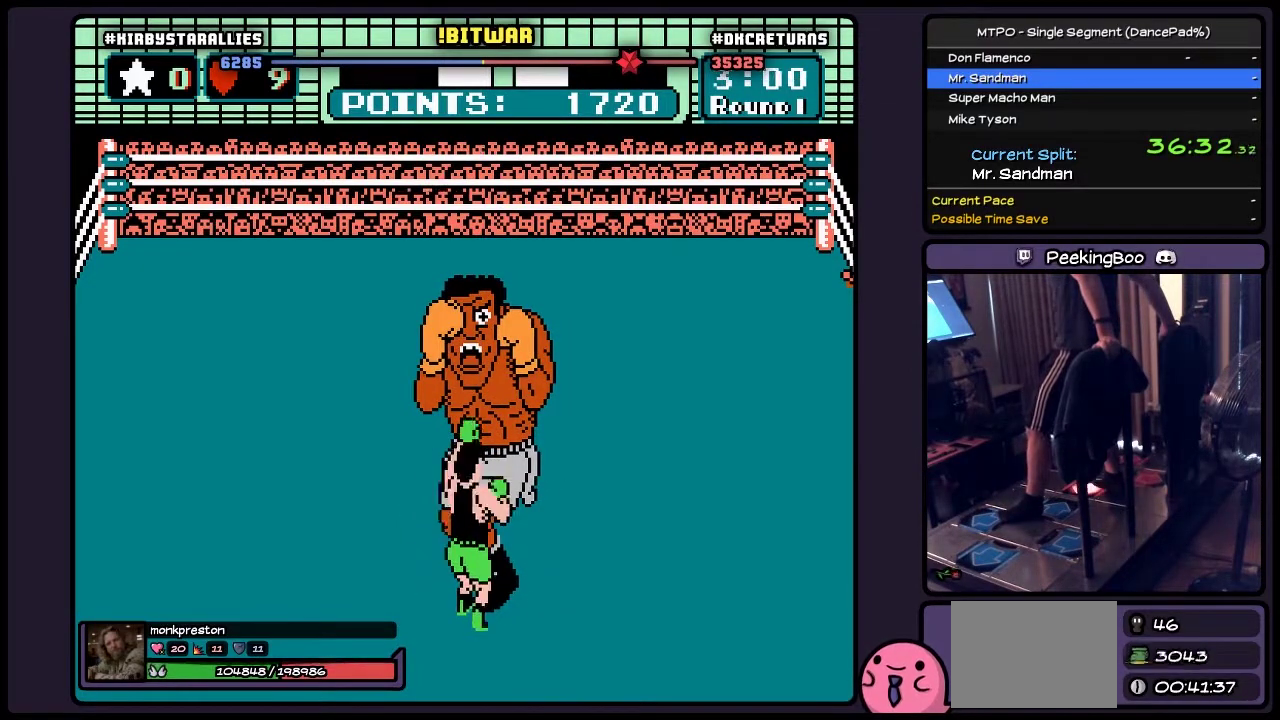
Gameplay with a controller (Nintendo layout); each line is a JSON object with the inputs held at the frame after it. "events" lists button and stick changes between this image and that frame as [ms after this image, input, new state], when the widget could be followed in between. Not read: L3 R3 START.
{"buttons": ["DPAD_UP"], "events": [[233, "B", "up"], [400, "DPAD_UP", "down"]]}
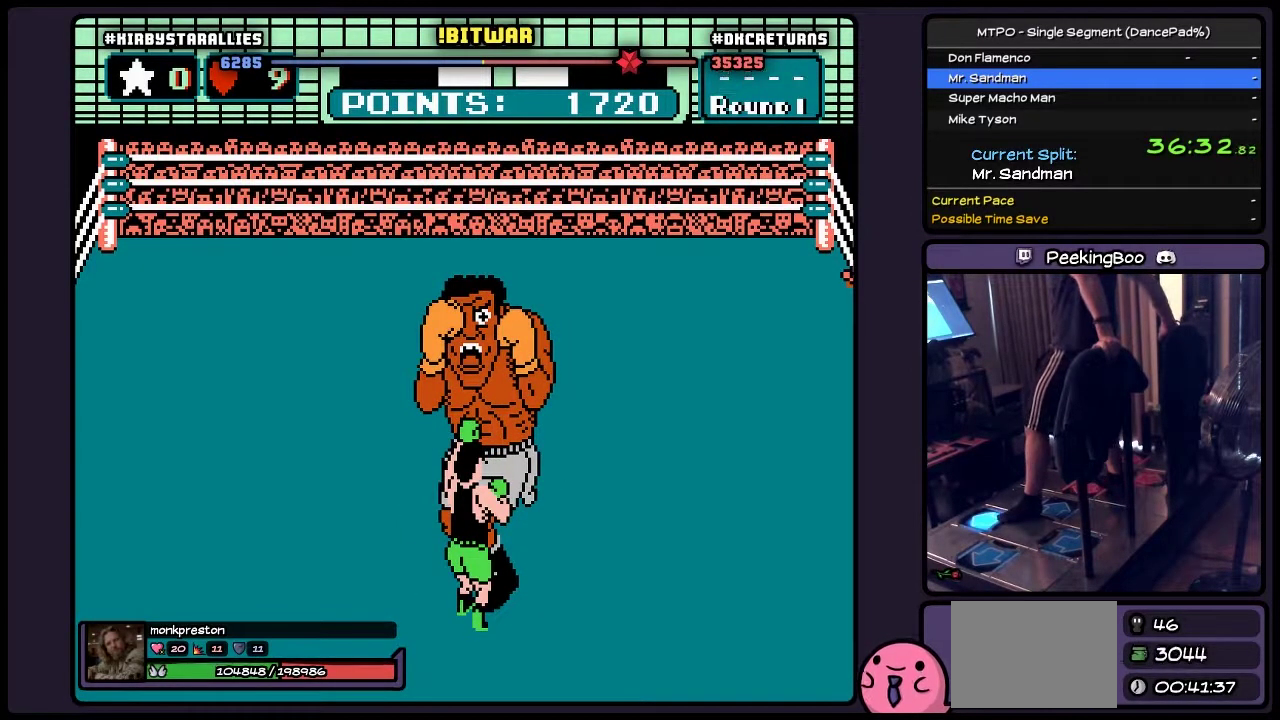
{"buttons": [], "events": [[350, "DPAD_UP", "up"]]}
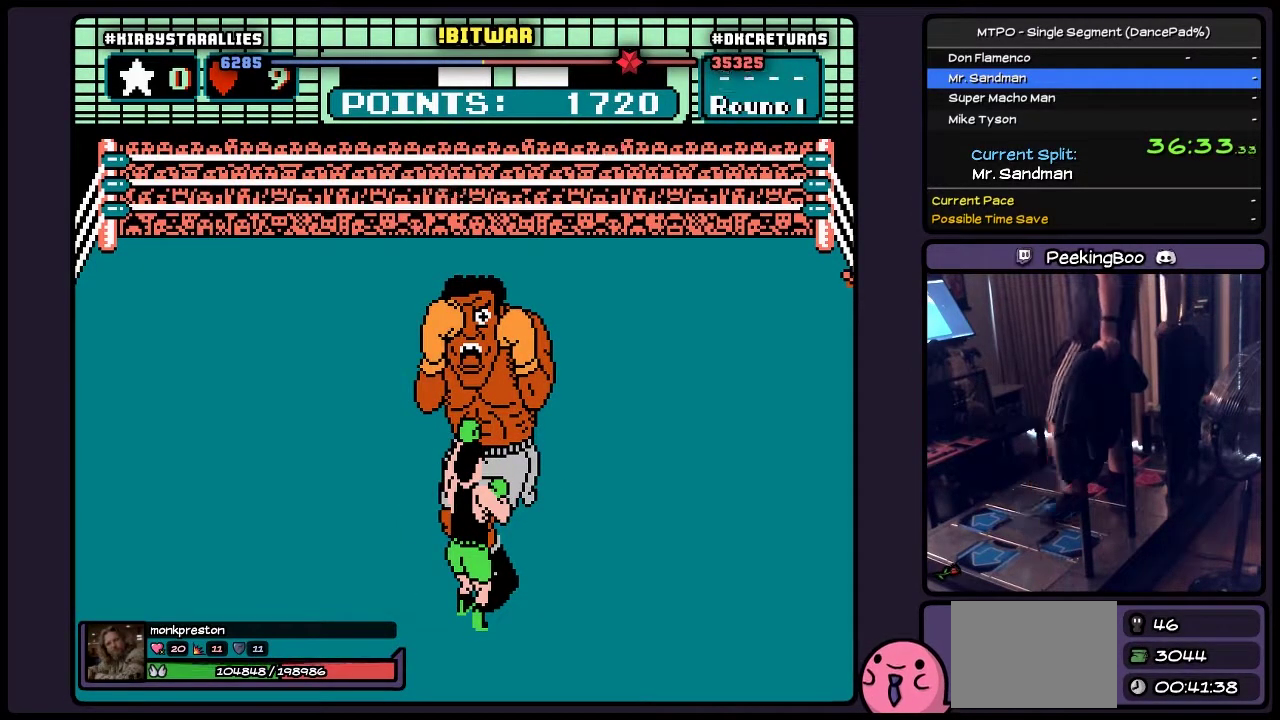
{"buttons": [], "events": []}
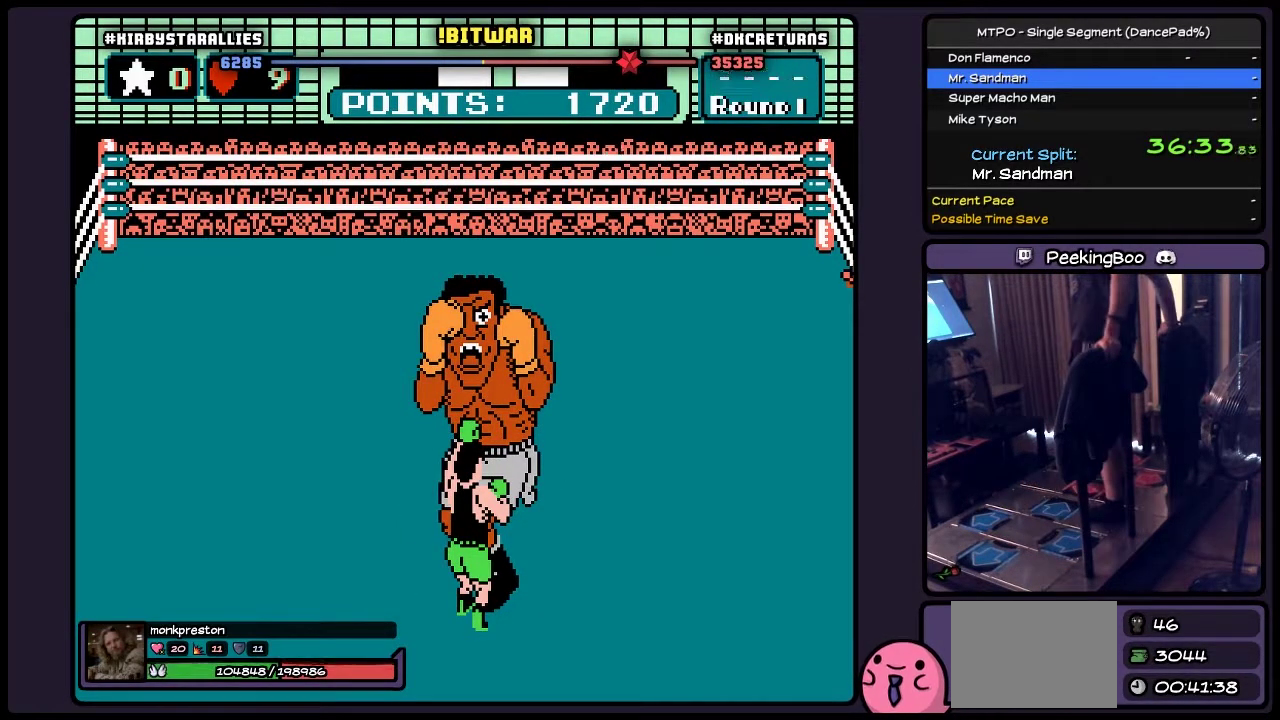
{"buttons": [], "events": []}
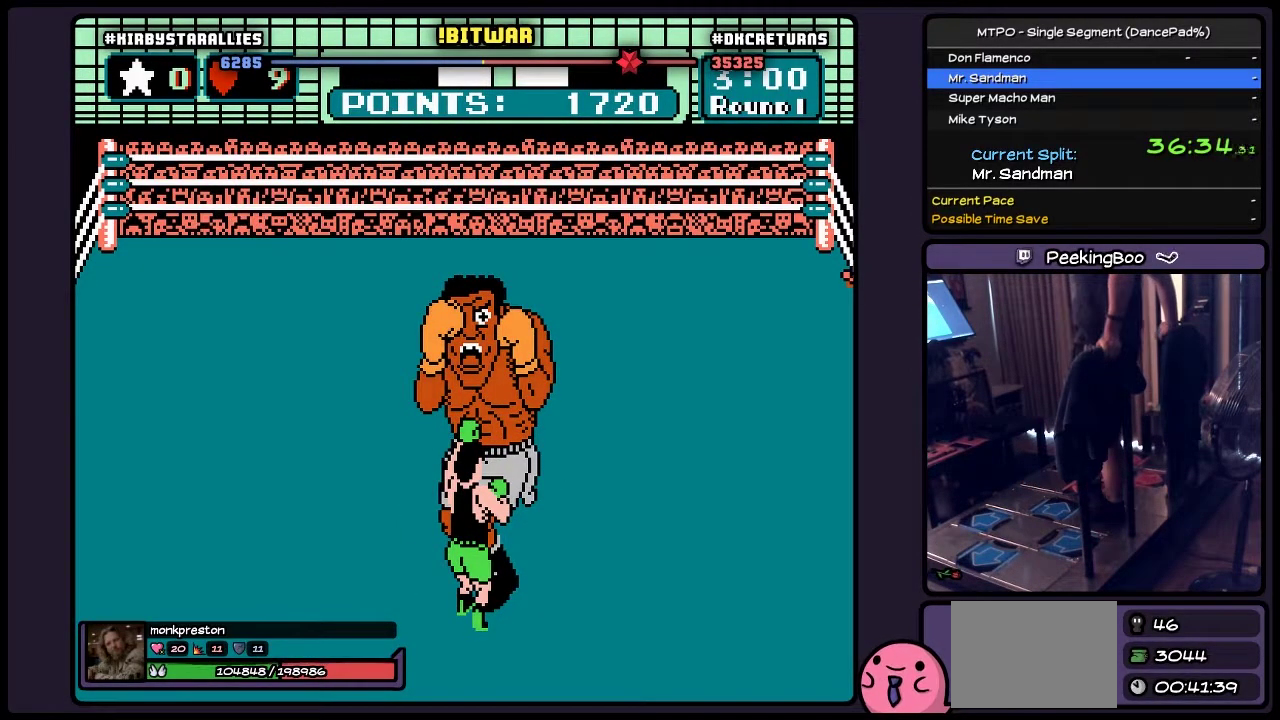
{"buttons": [], "events": []}
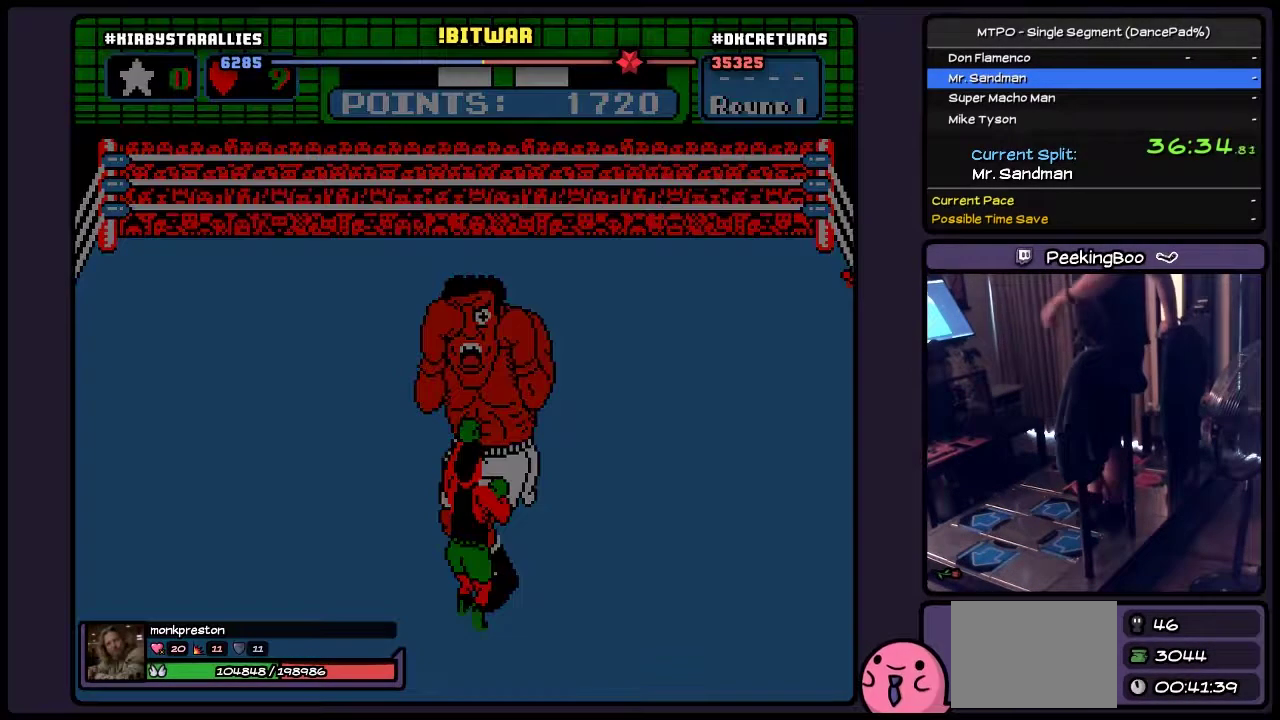
{"buttons": [], "events": []}
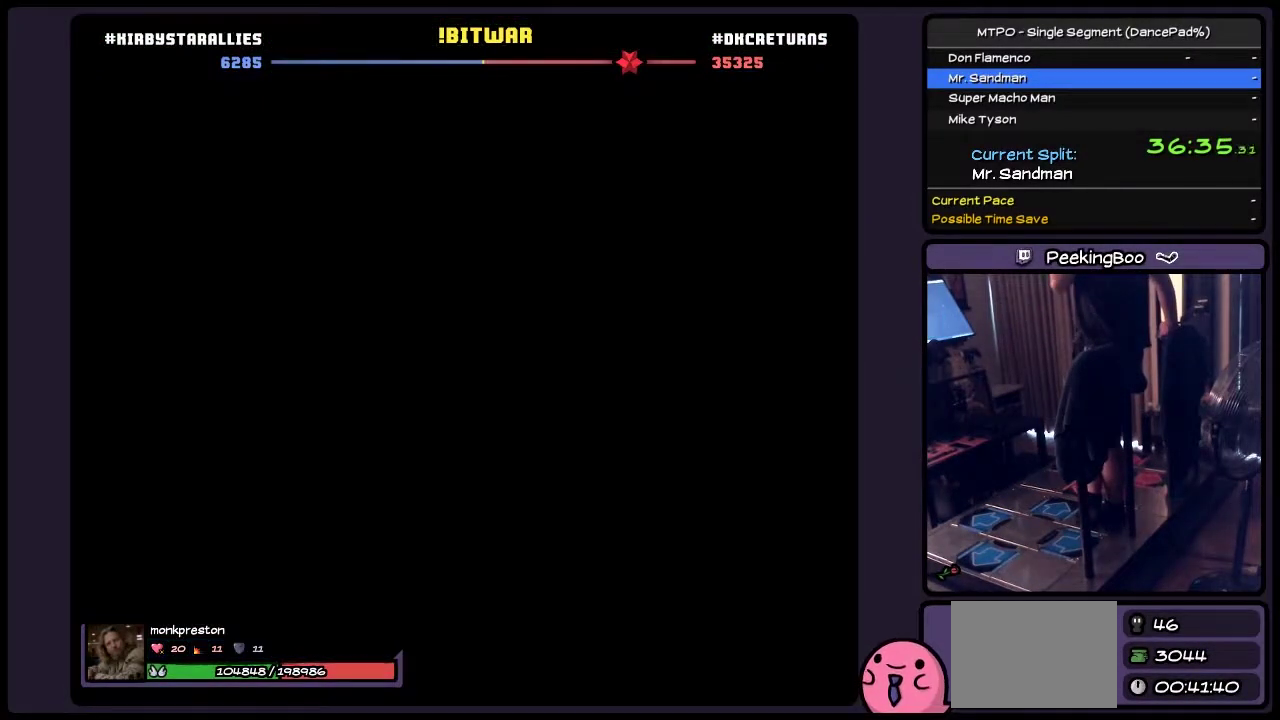
{"buttons": [], "events": []}
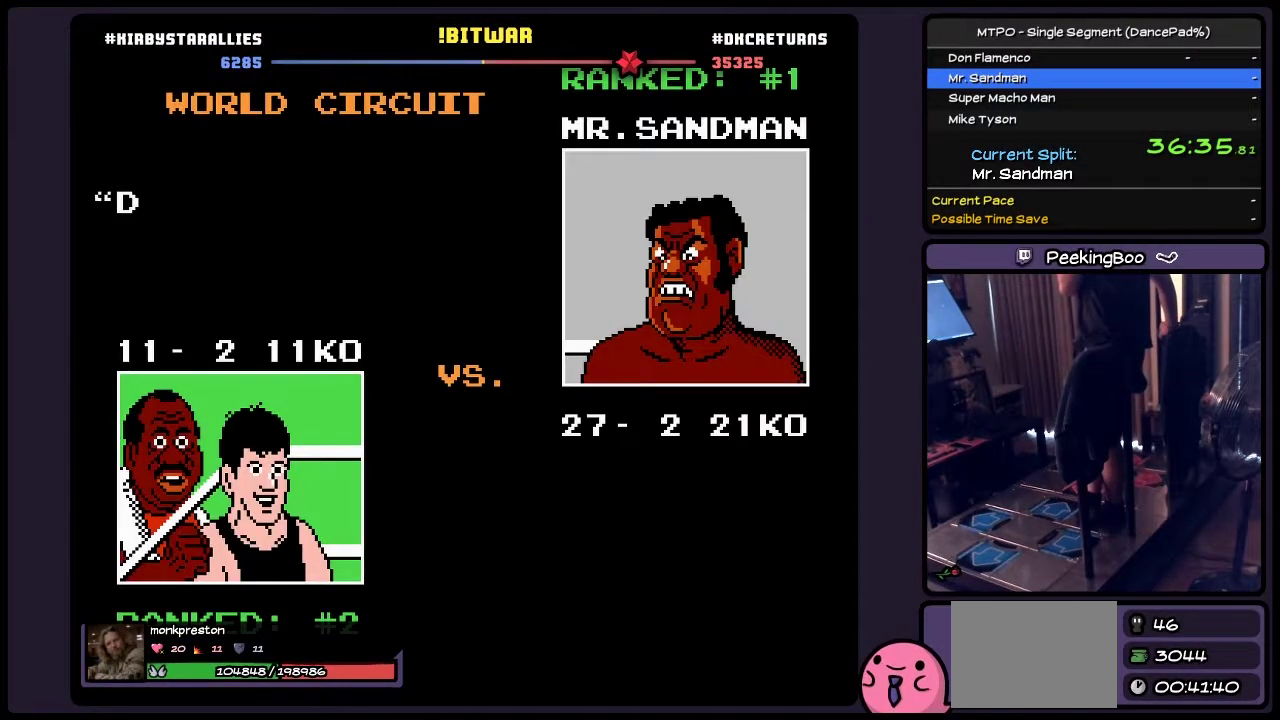
{"buttons": [], "events": []}
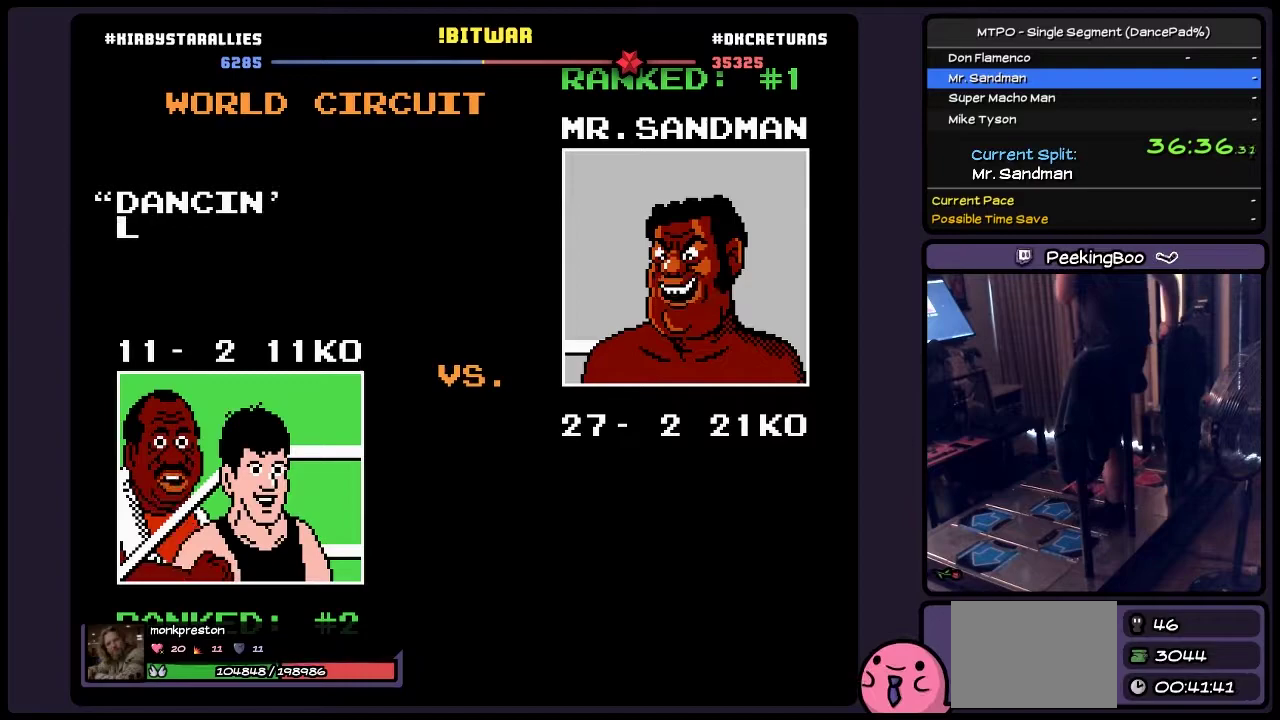
{"buttons": [], "events": []}
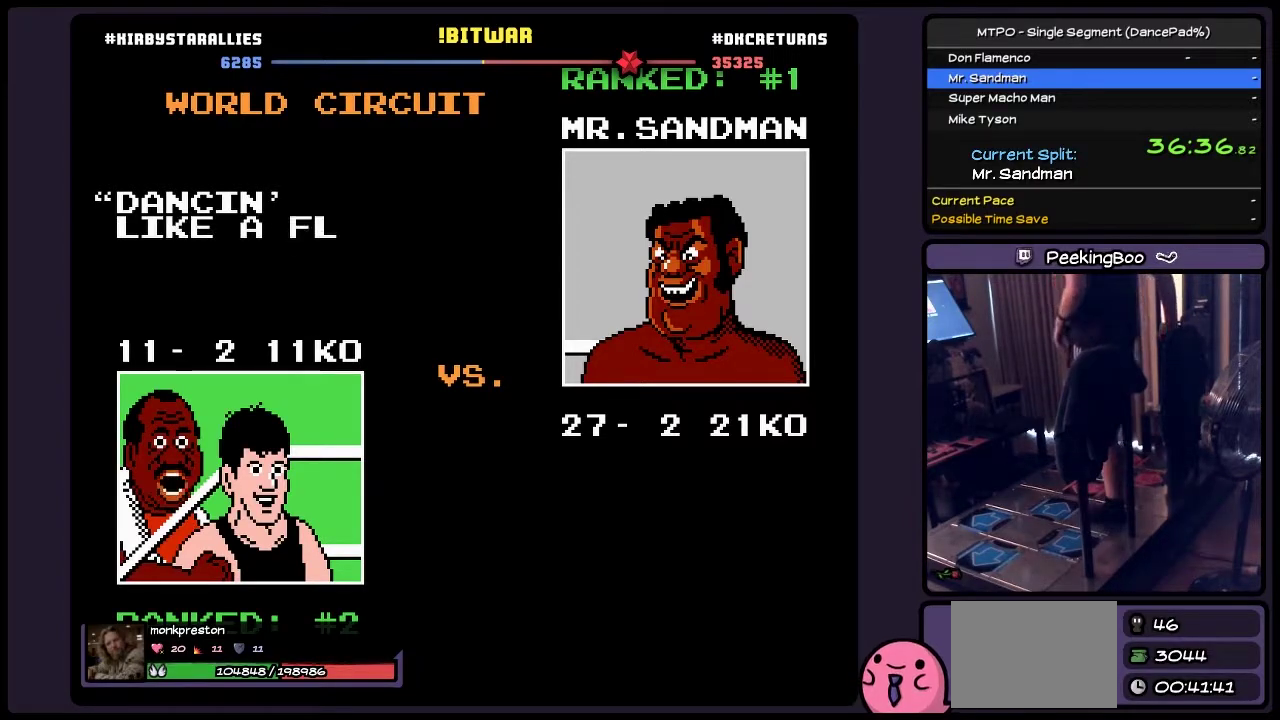
{"buttons": ["SELECT"], "events": [[267, "SELECT", "down"]]}
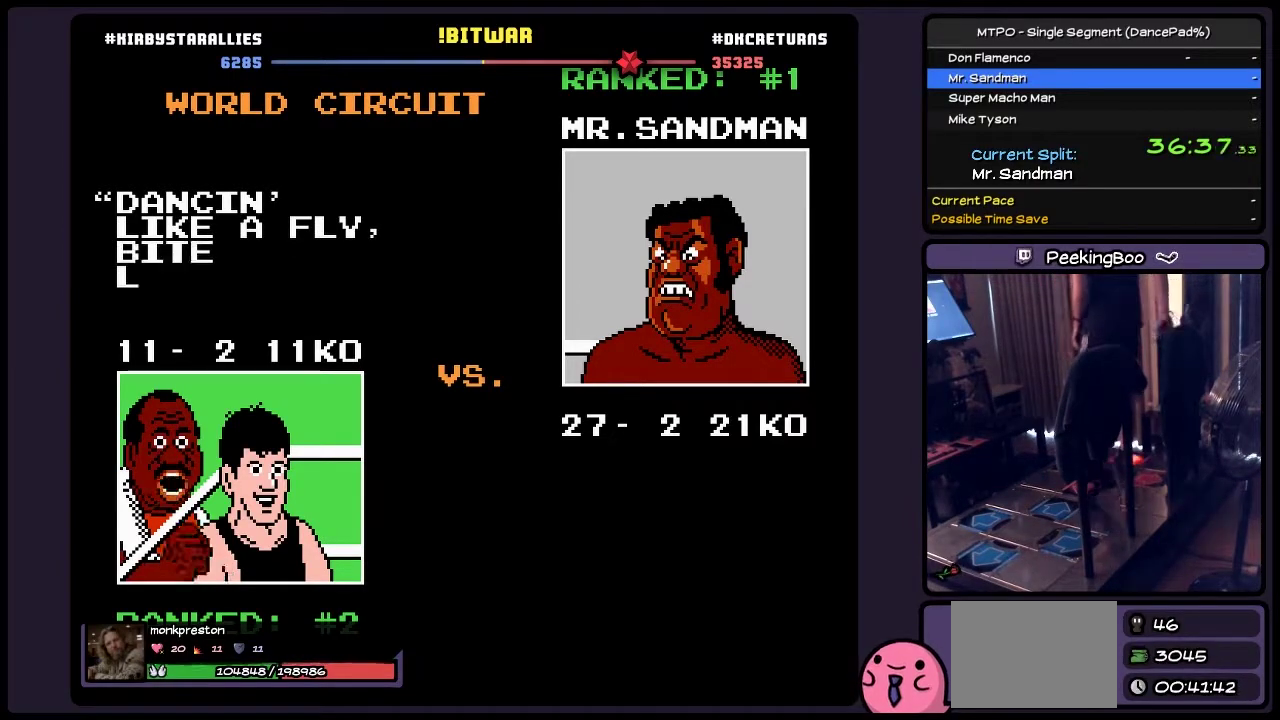
{"buttons": ["SELECT"], "events": []}
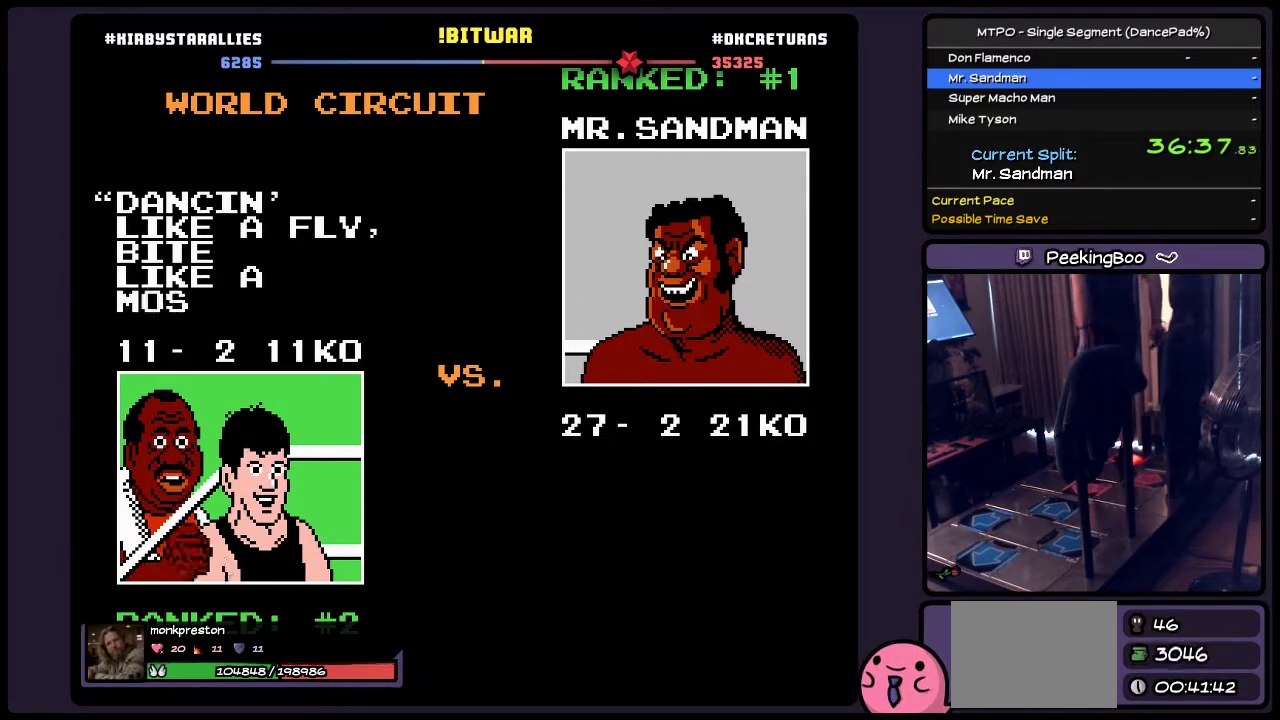
{"buttons": ["SELECT"], "events": []}
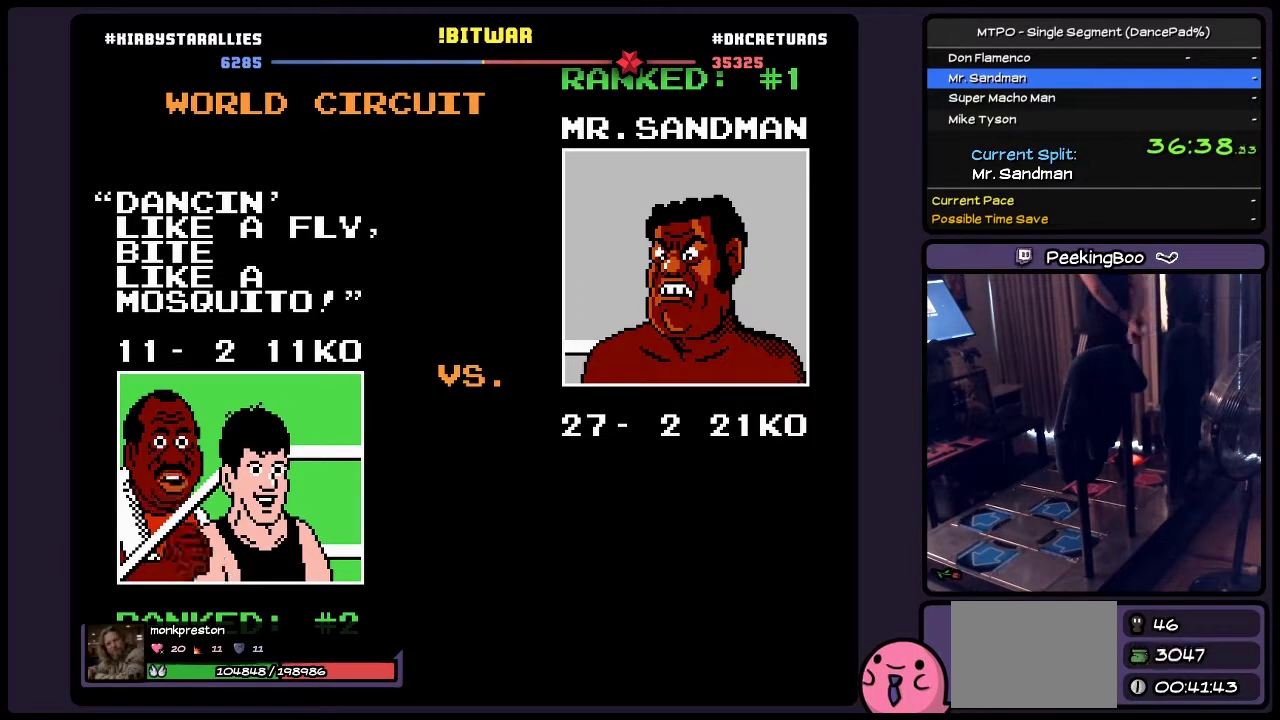
{"buttons": ["SELECT"], "events": []}
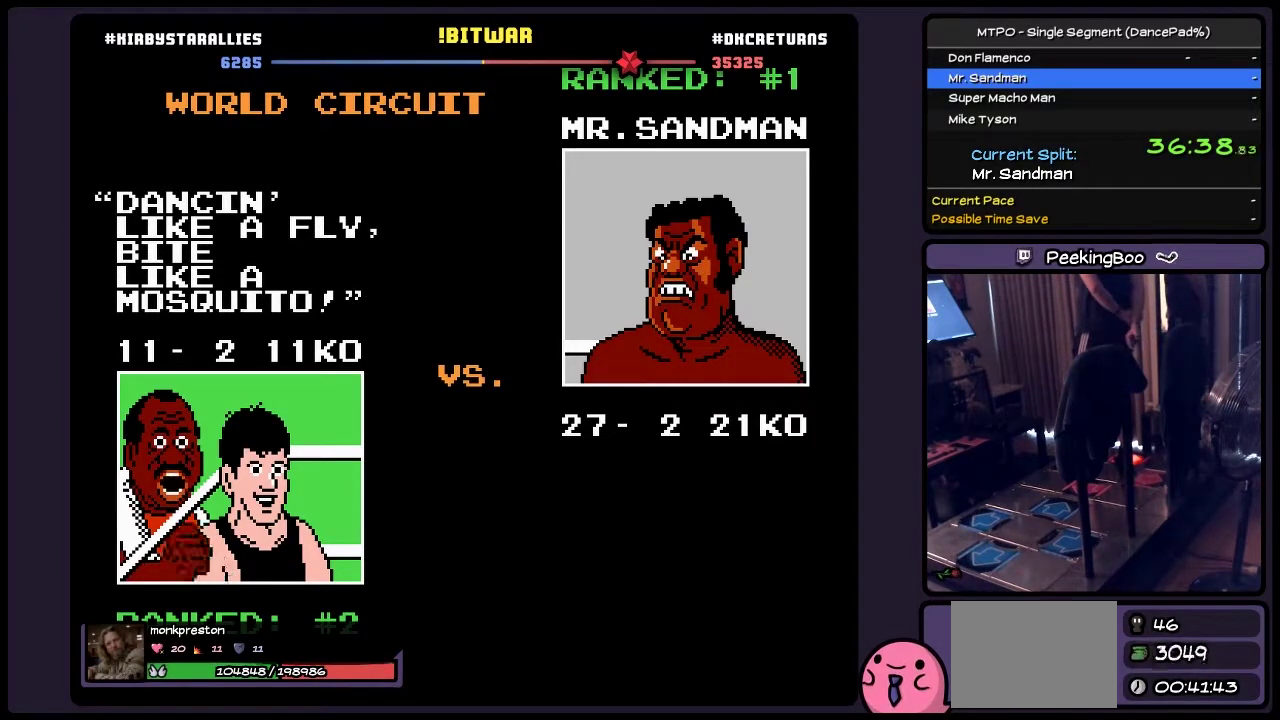
{"buttons": ["SELECT"], "events": []}
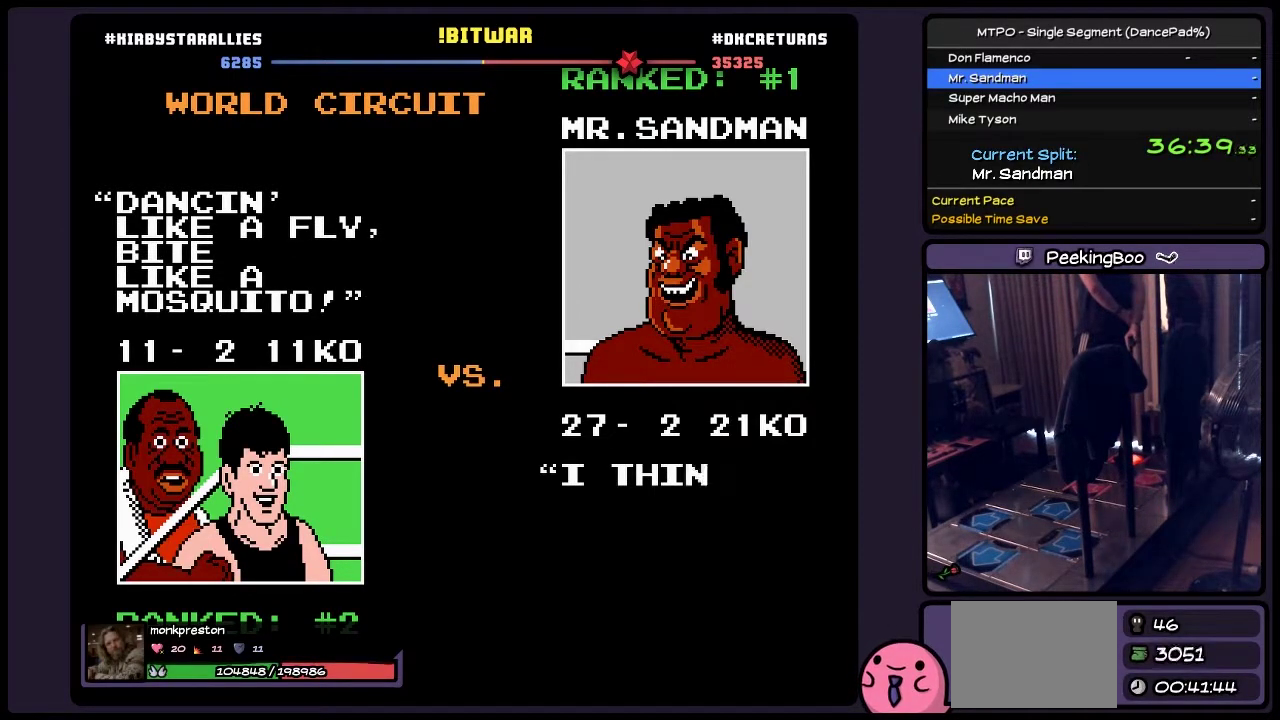
{"buttons": ["SELECT"], "events": []}
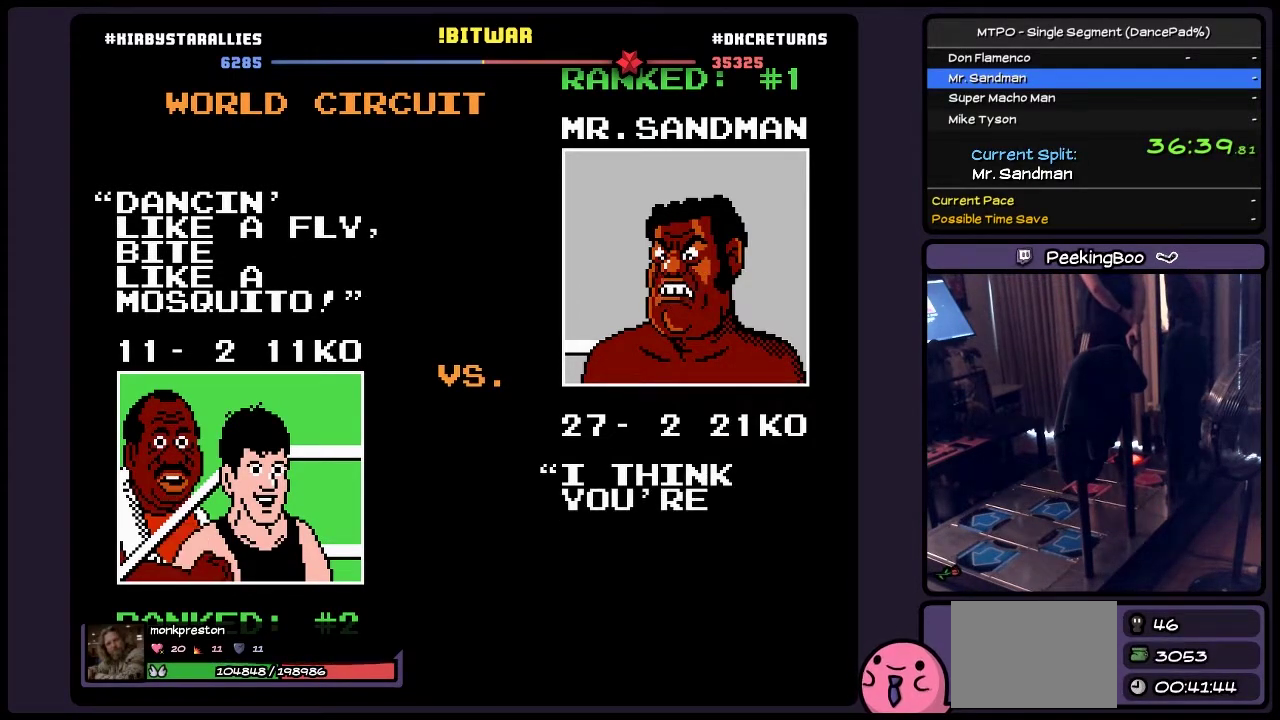
{"buttons": ["SELECT"], "events": []}
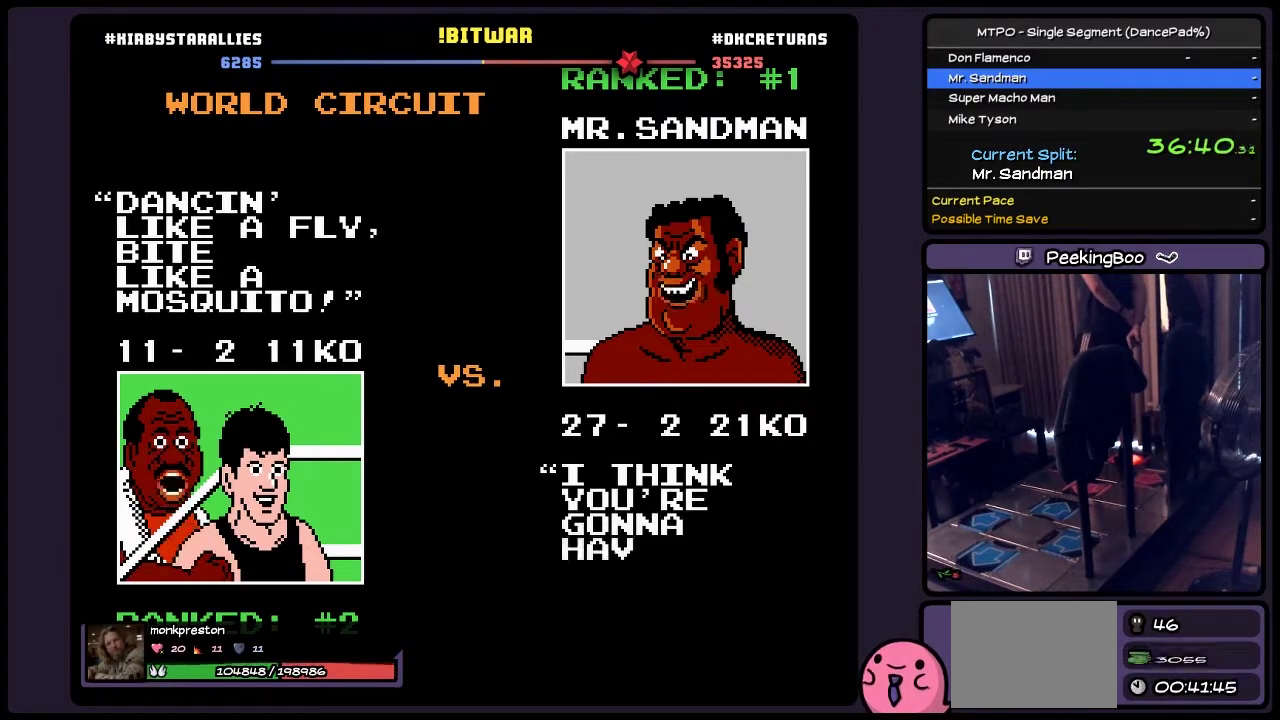
{"buttons": ["SELECT"], "events": []}
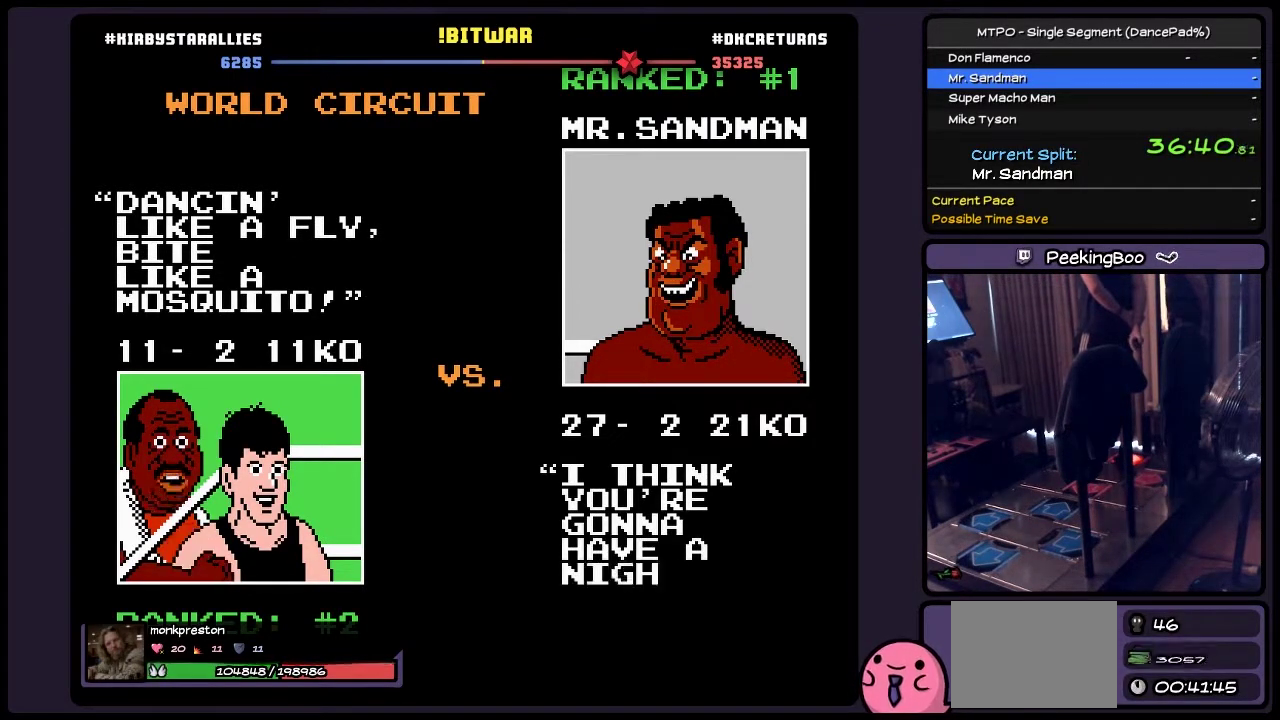
{"buttons": ["SELECT"], "events": []}
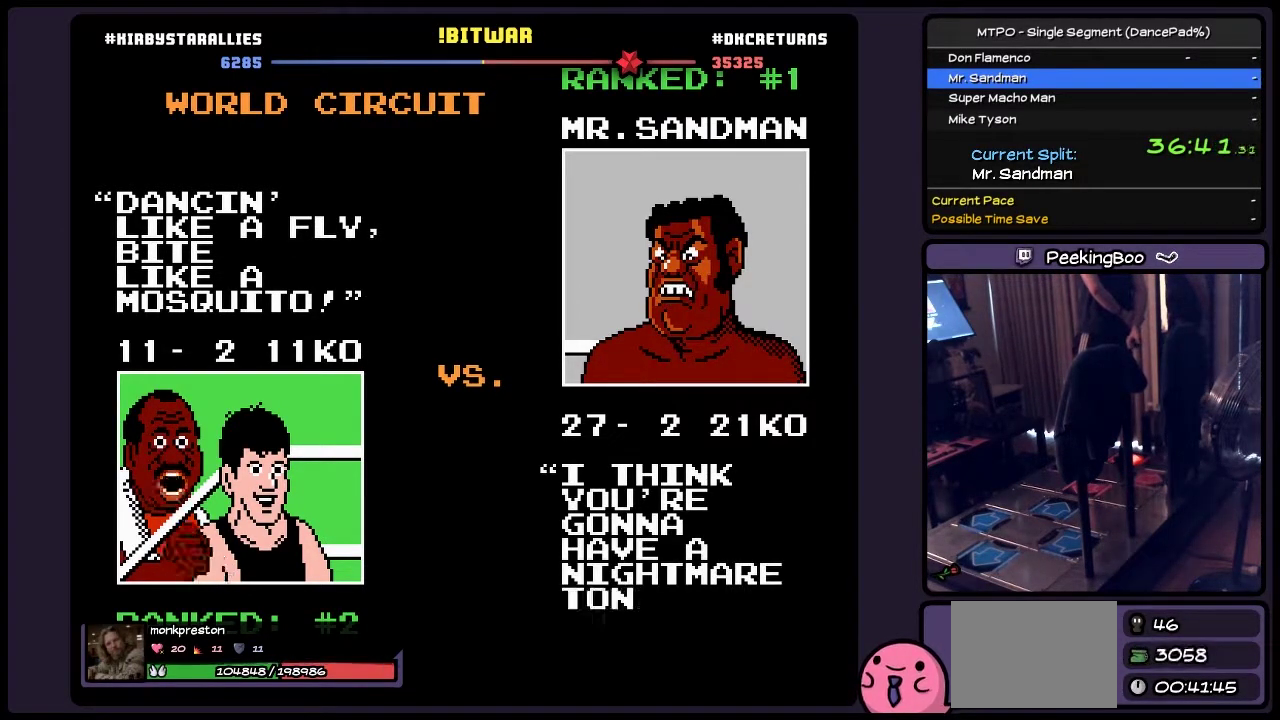
{"buttons": ["SELECT"], "events": []}
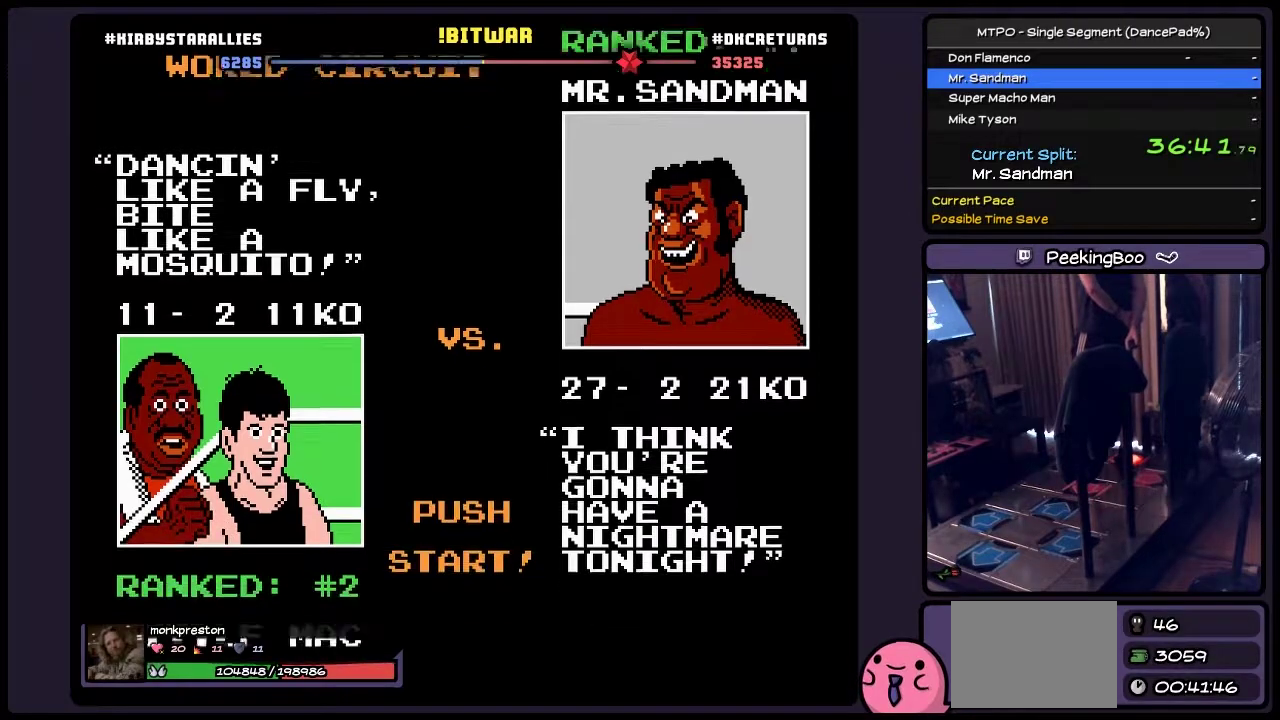
{"buttons": ["SELECT"], "events": []}
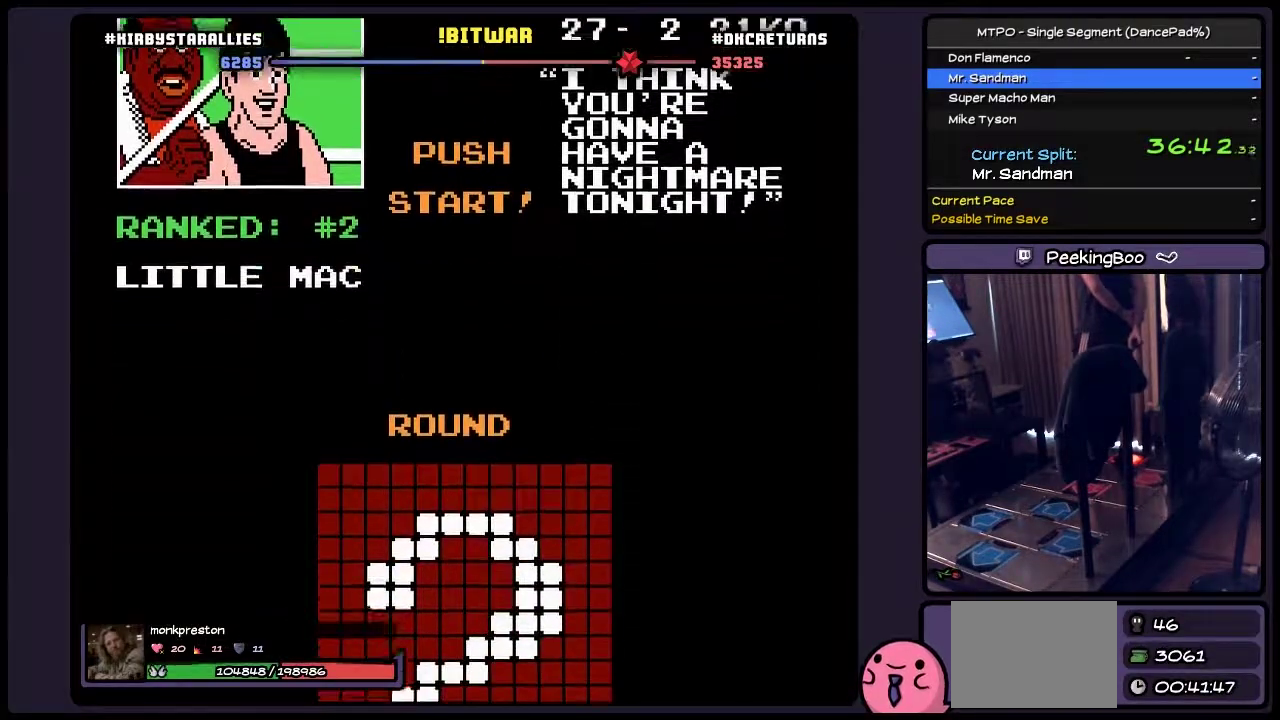
{"buttons": ["SELECT"], "events": []}
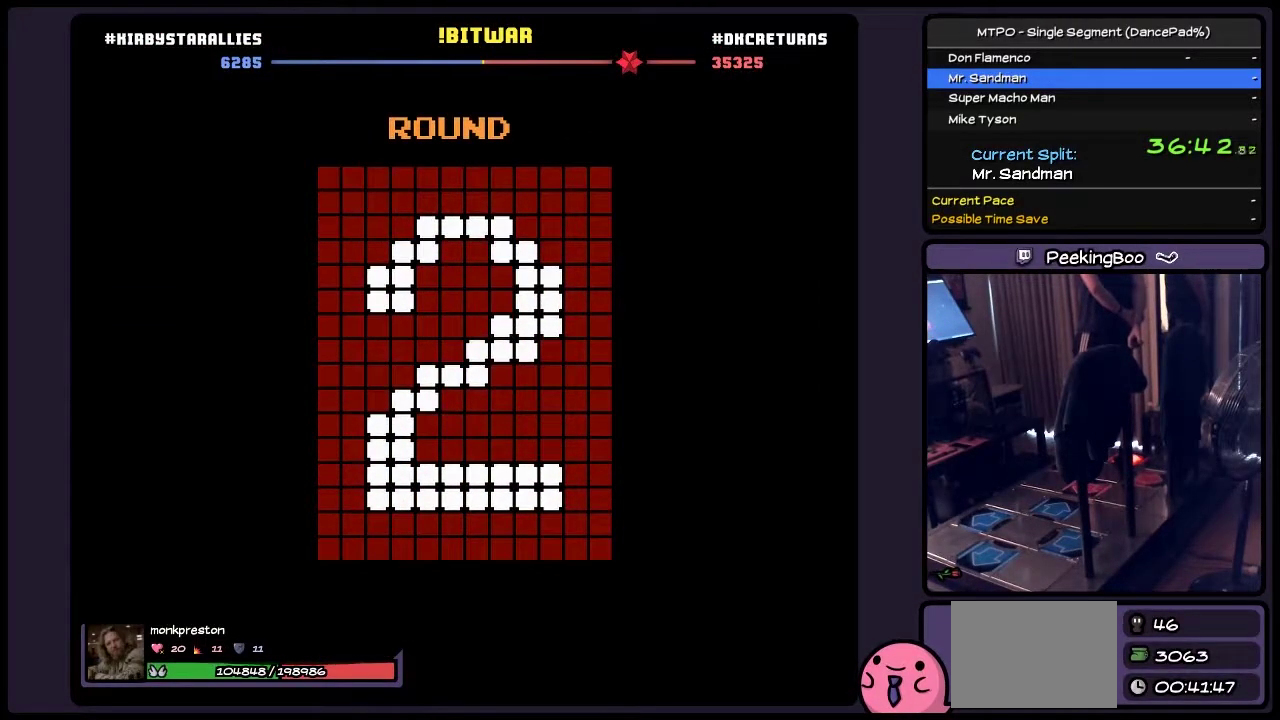
{"buttons": ["SELECT"], "events": []}
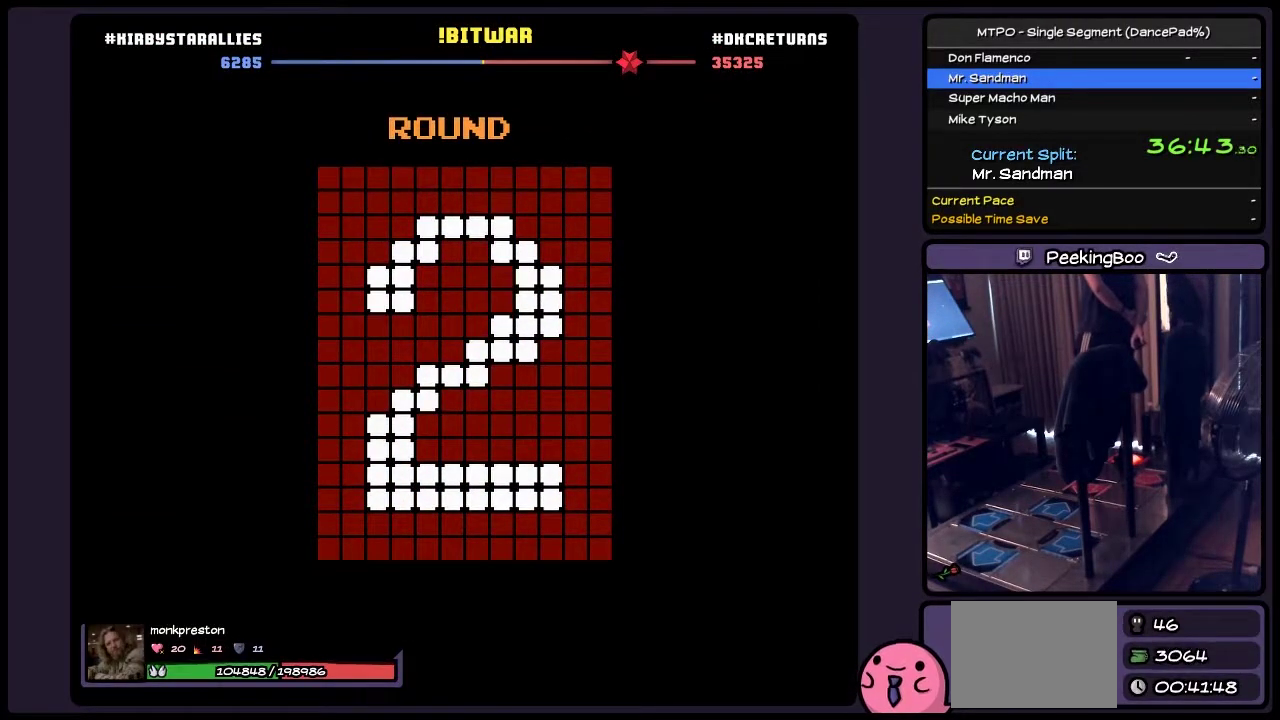
{"buttons": ["SELECT"], "events": []}
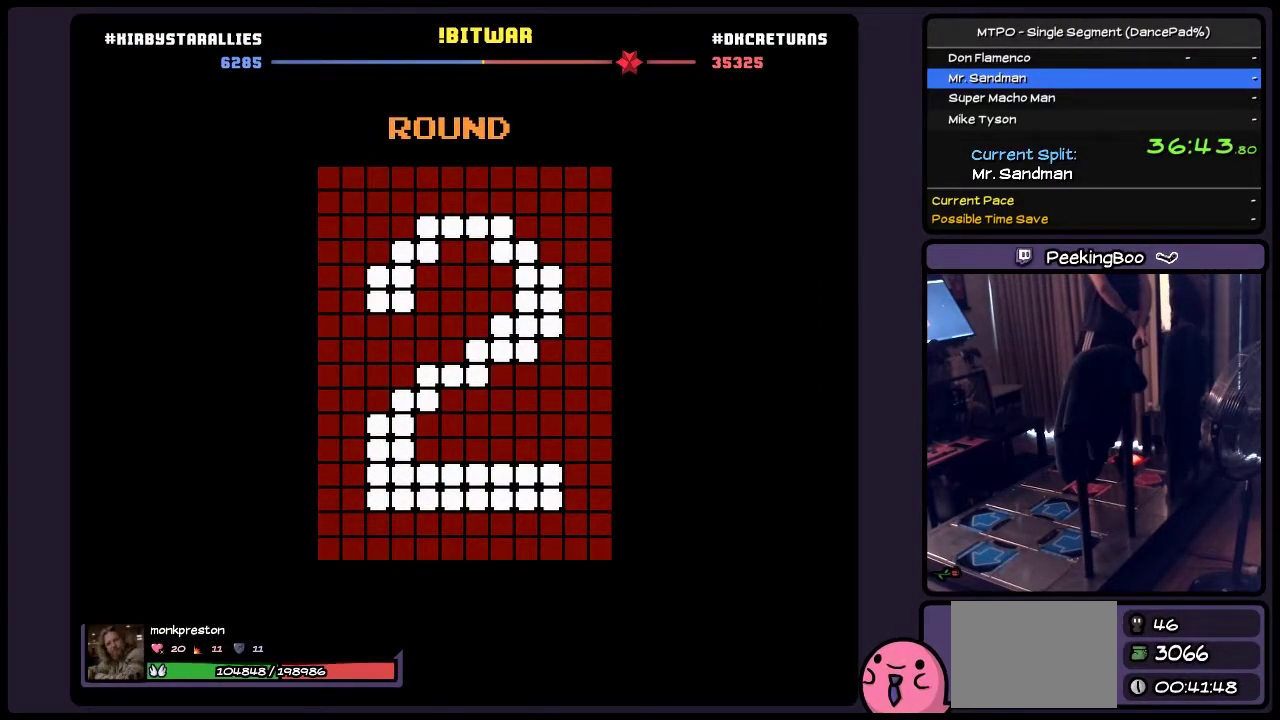
{"buttons": ["SELECT"], "events": []}
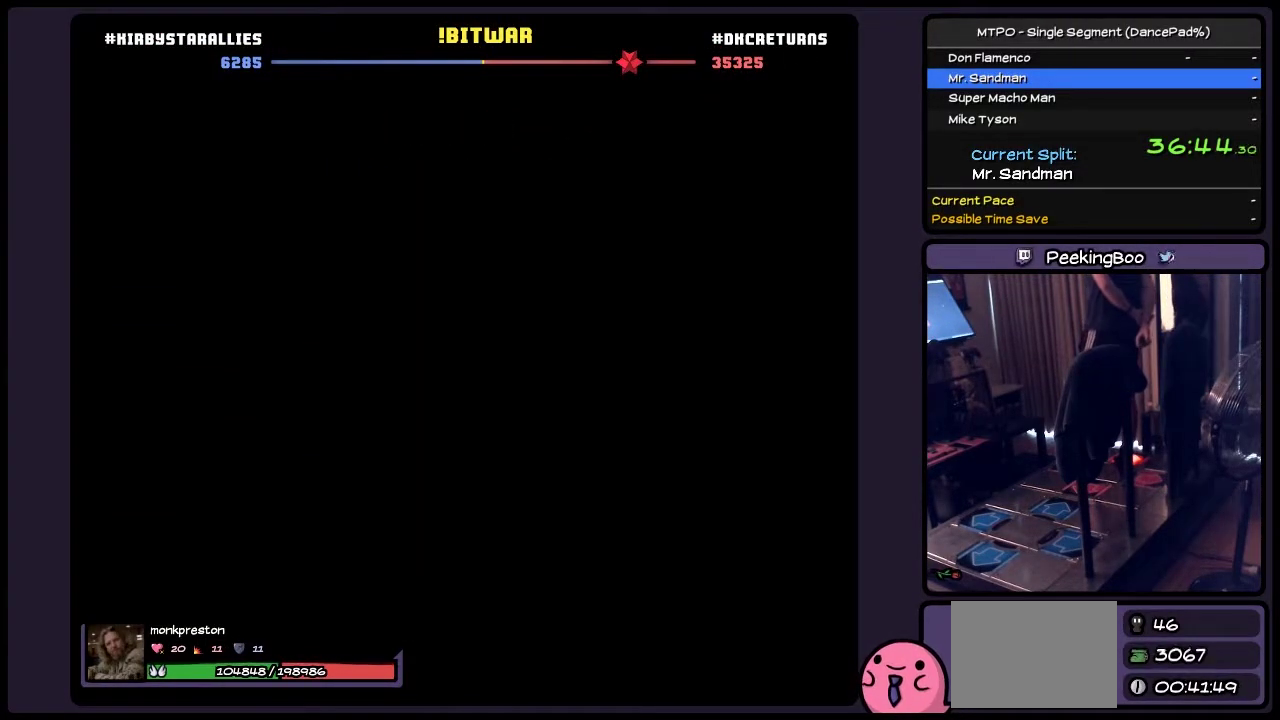
{"buttons": ["SELECT"], "events": []}
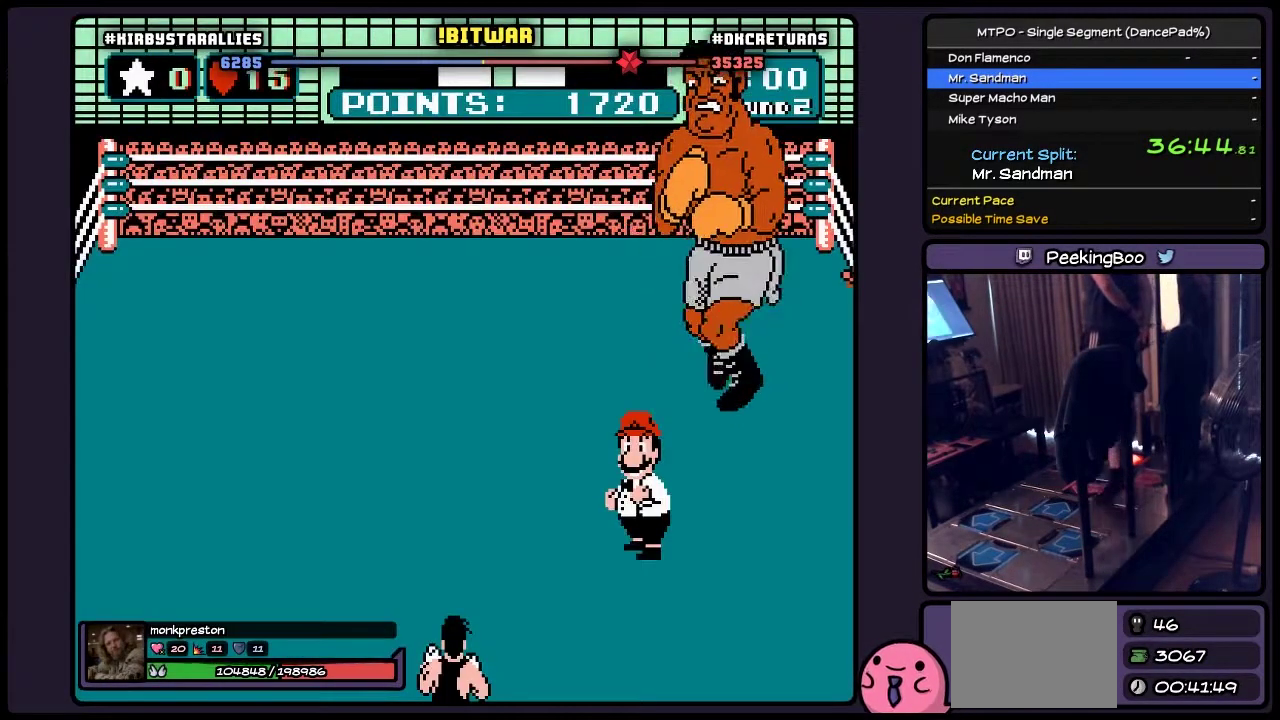
{"buttons": ["SELECT"], "events": []}
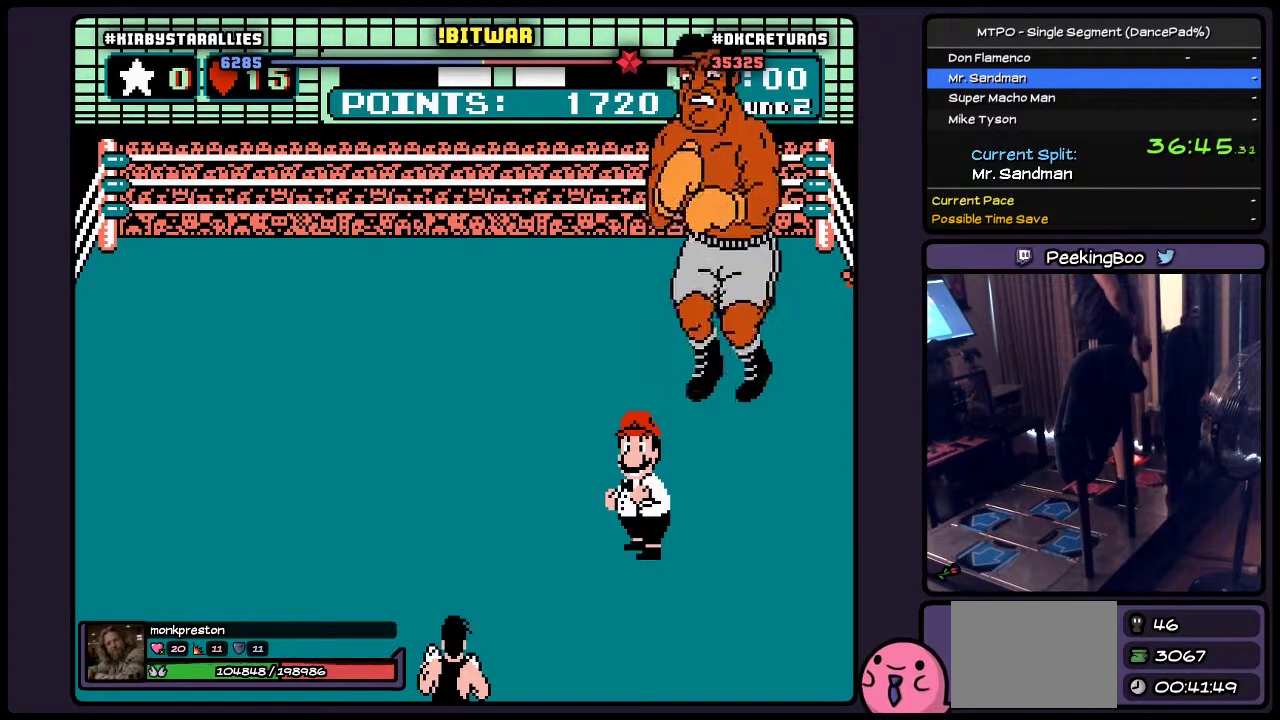
{"buttons": [], "events": [[317, "SELECT", "up"]]}